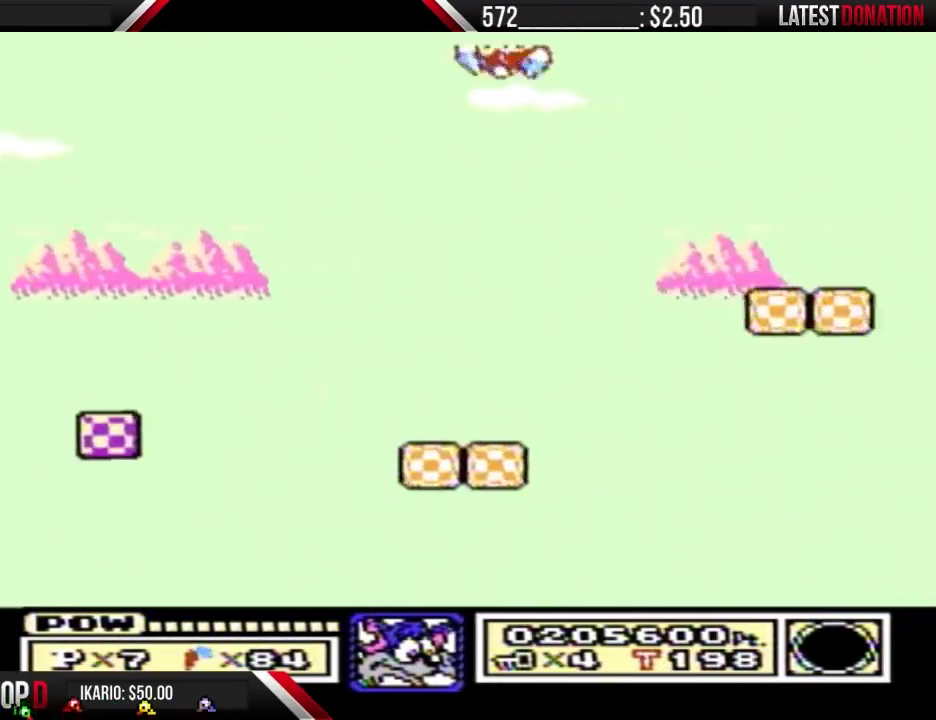
Gameplay with a controller (Nintendo layout); each line is a JSON object with the inputs held at the frame after it. "events" lists button and stick changes between this image and that frame as [ms after this image, input, new state], when the widget could be followed in between. Not read: DPAD_DOWN L3 R3.
{"buttons": [], "events": [[200, "A", "up"]]}
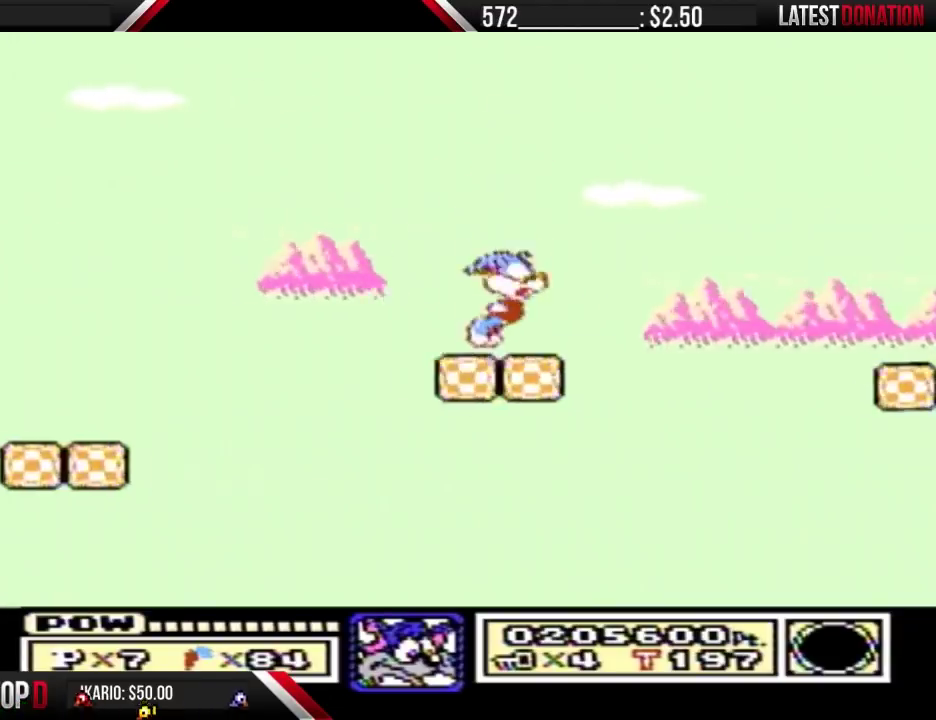
{"buttons": [], "events": [[33, "A", "down"], [100, "A", "up"]]}
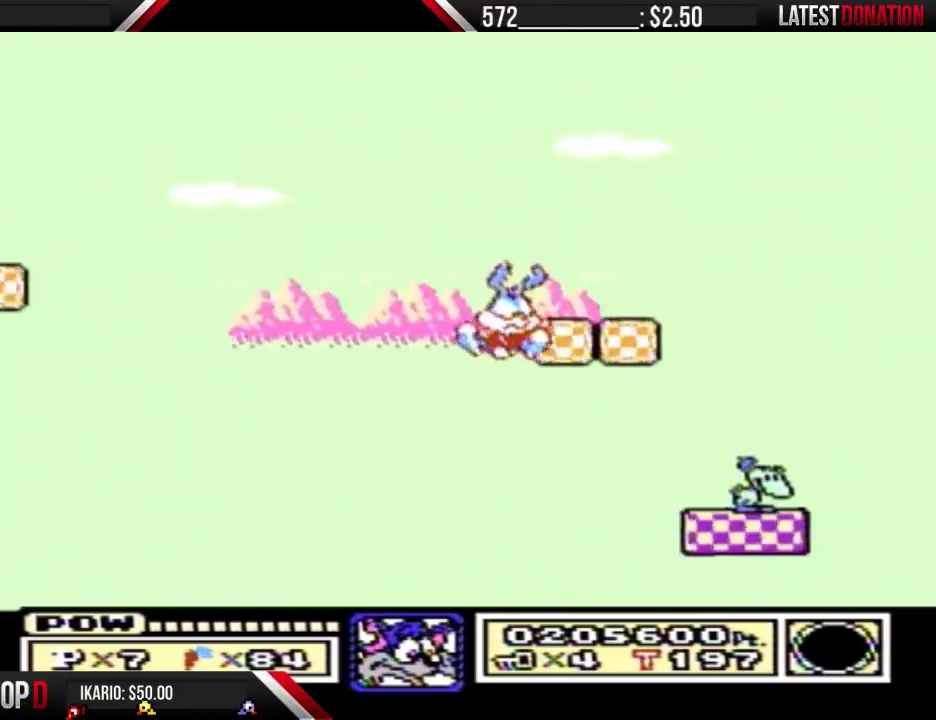
{"buttons": [], "events": [[333, "A", "down"], [467, "A", "up"]]}
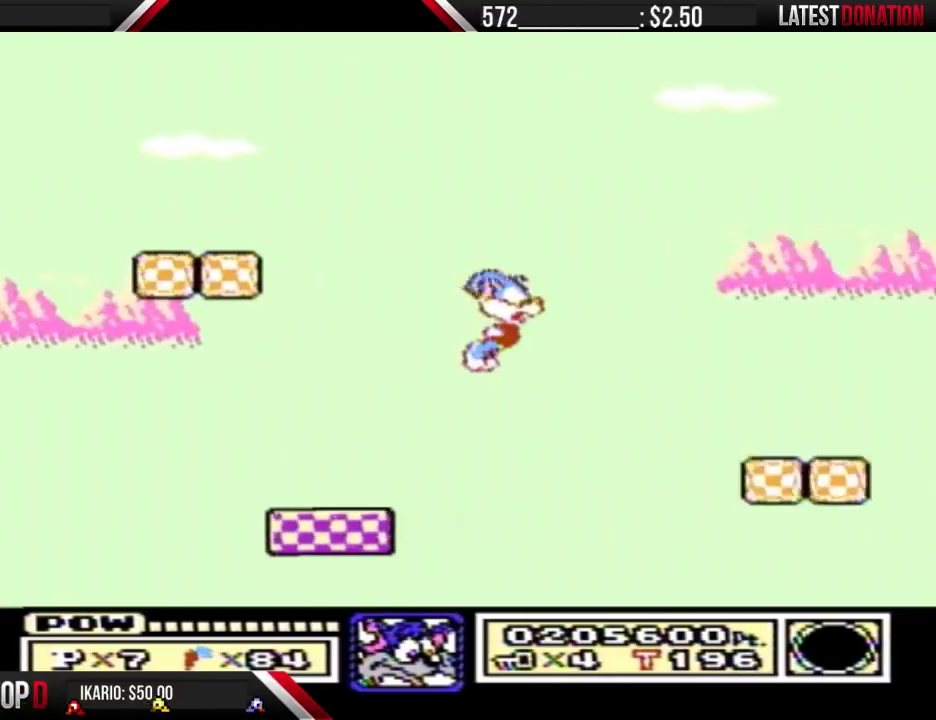
{"buttons": ["A"], "events": [[400, "A", "down"]]}
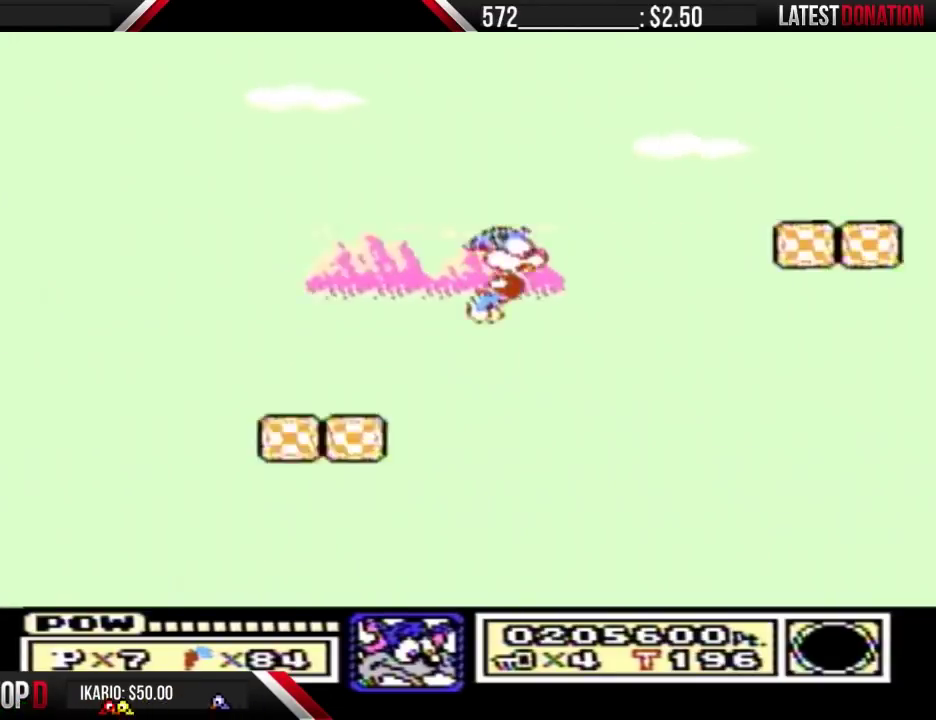
{"buttons": [], "events": [[300, "A", "up"]]}
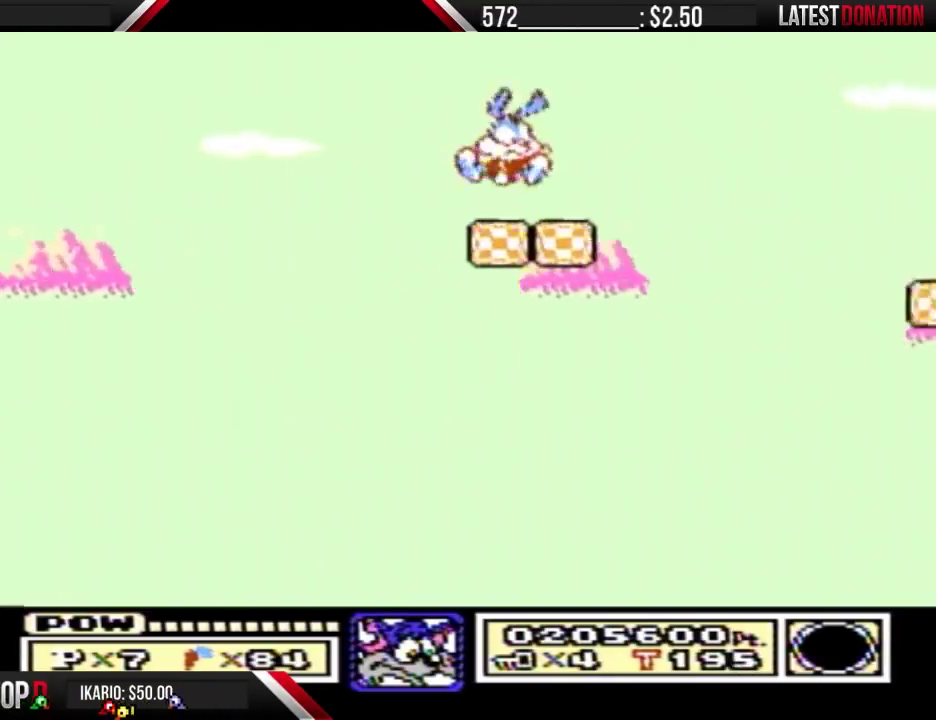
{"buttons": ["A"], "events": [[133, "A", "down"]]}
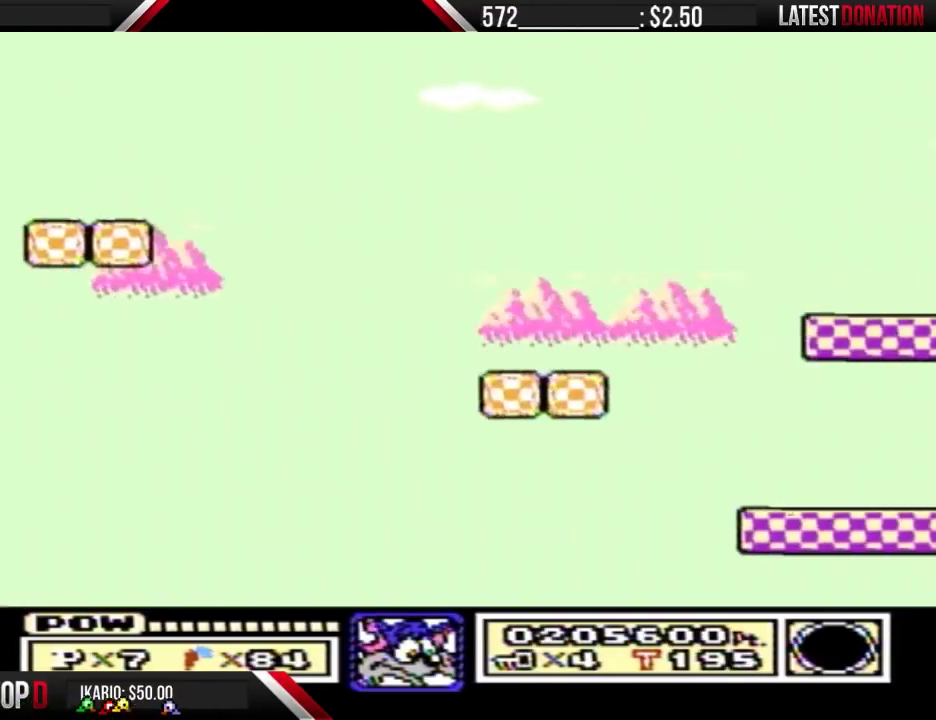
{"buttons": ["A"], "events": []}
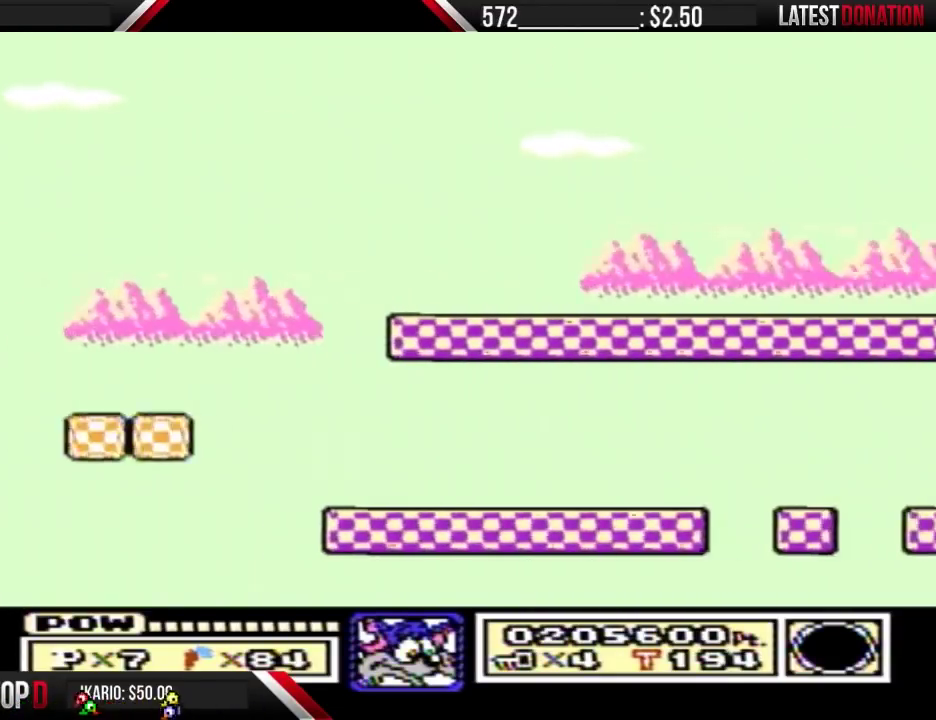
{"buttons": ["A"], "events": [[67, "A", "up"], [500, "A", "down"]]}
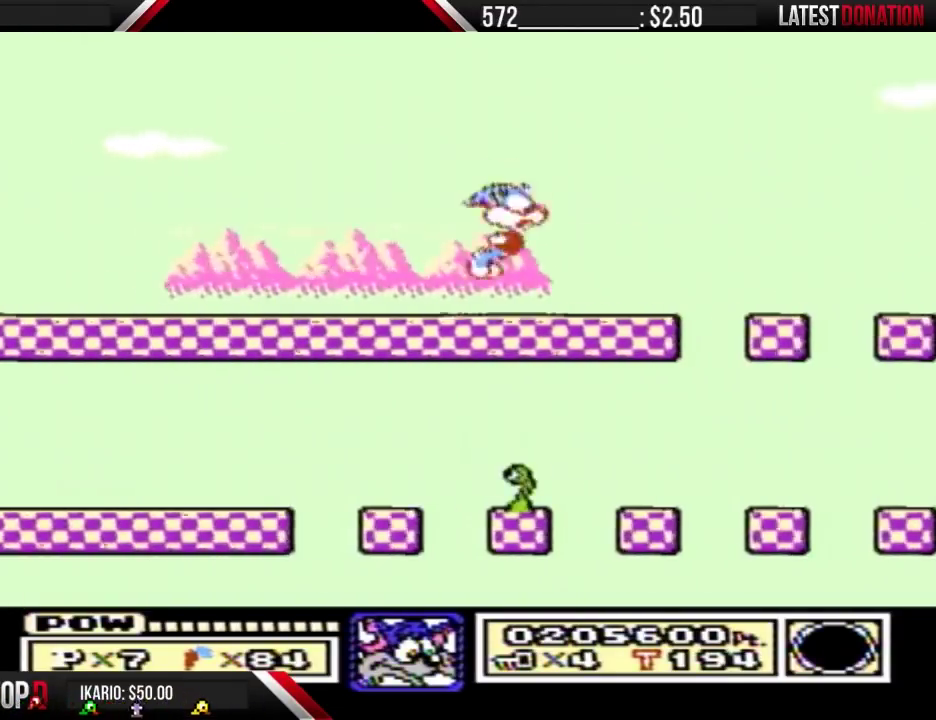
{"buttons": [], "events": [[267, "A", "up"]]}
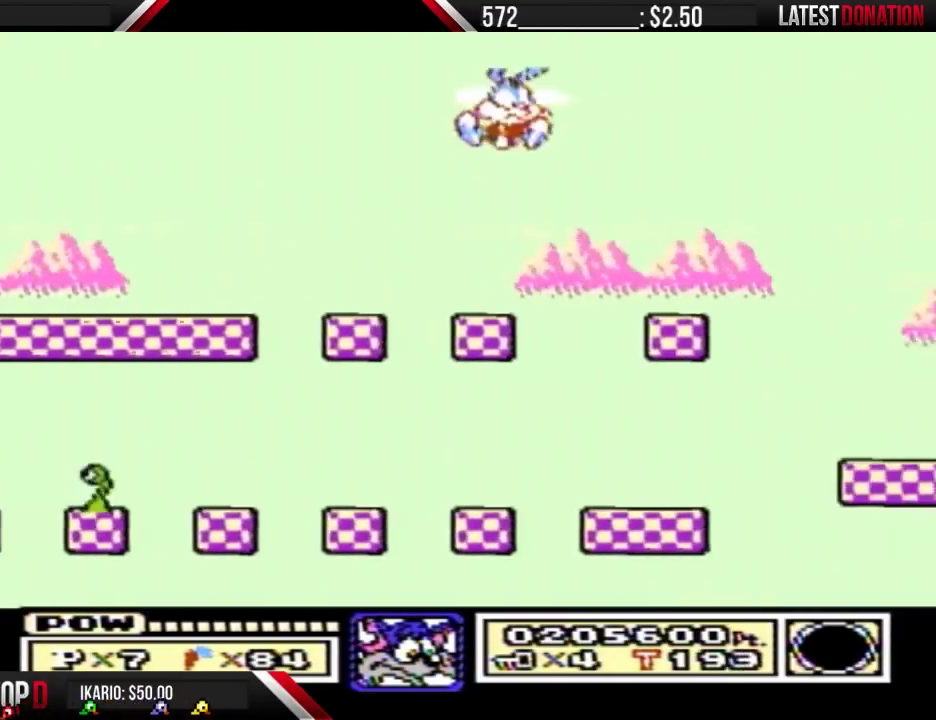
{"buttons": [], "events": []}
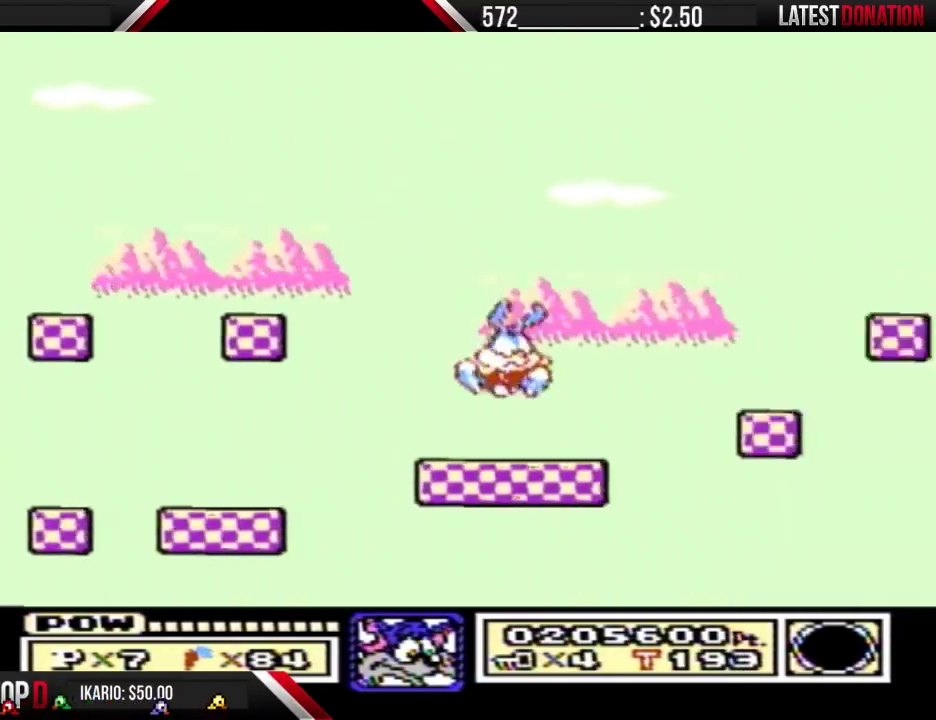
{"buttons": ["A"], "events": [[167, "A", "down"]]}
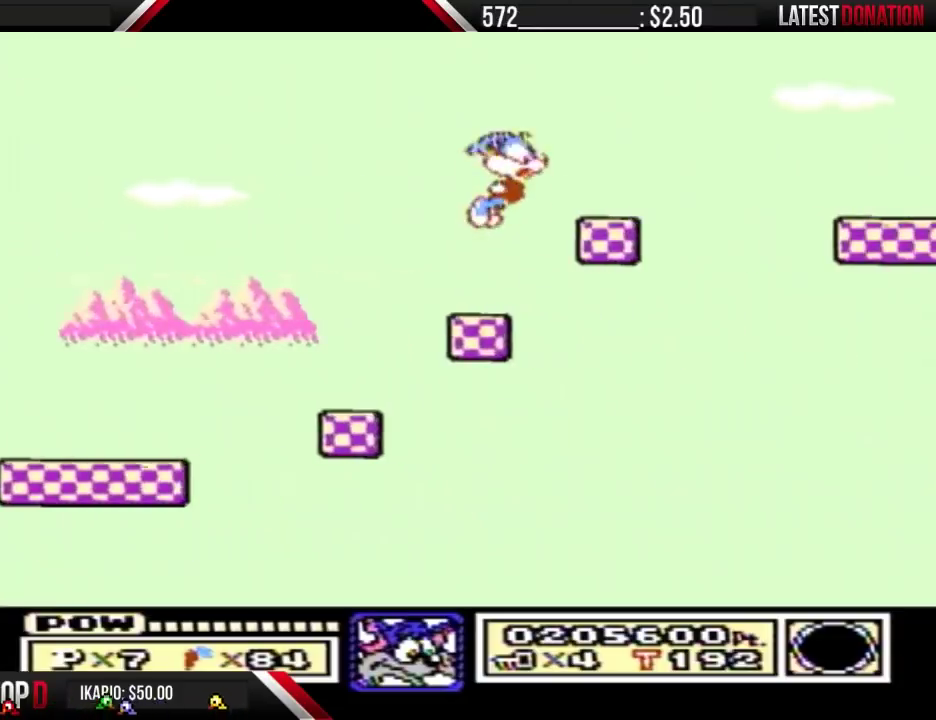
{"buttons": [], "events": [[400, "A", "up"]]}
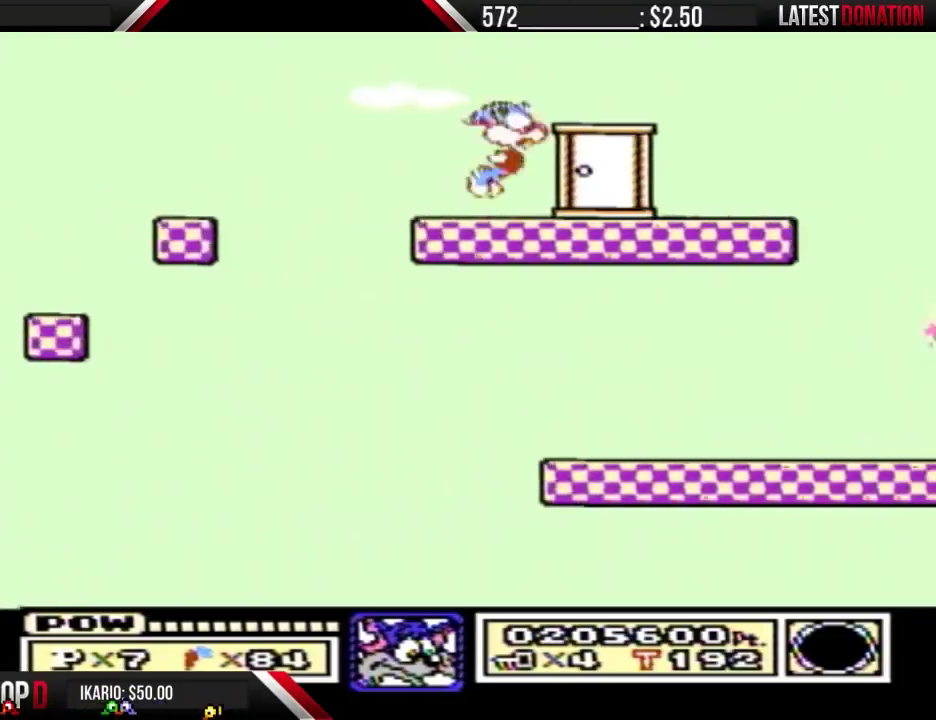
{"buttons": ["A"], "events": [[33, "A", "down"]]}
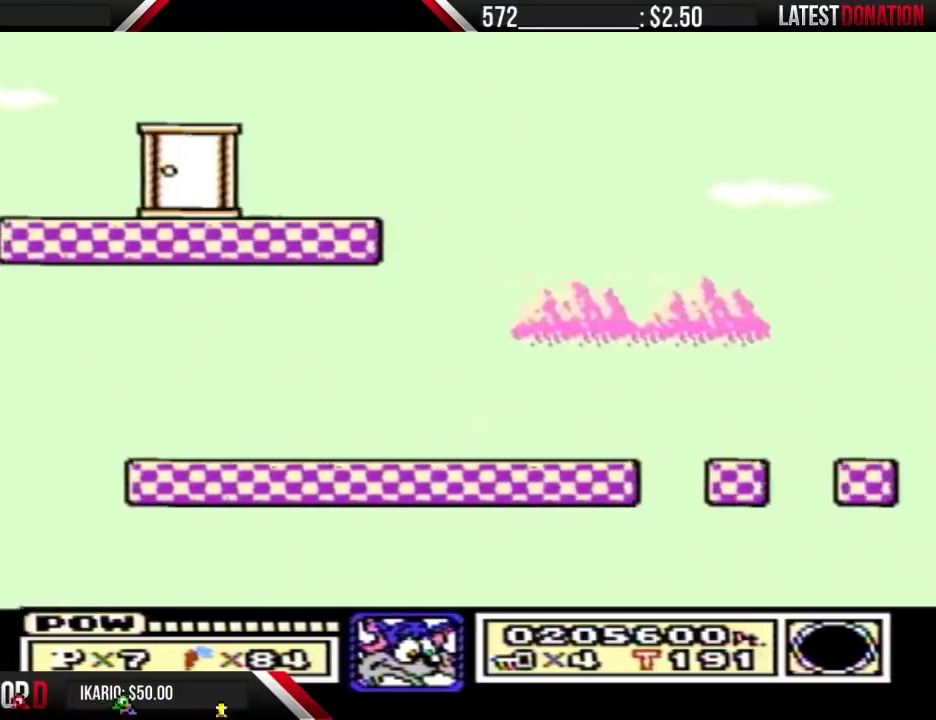
{"buttons": ["A"], "events": []}
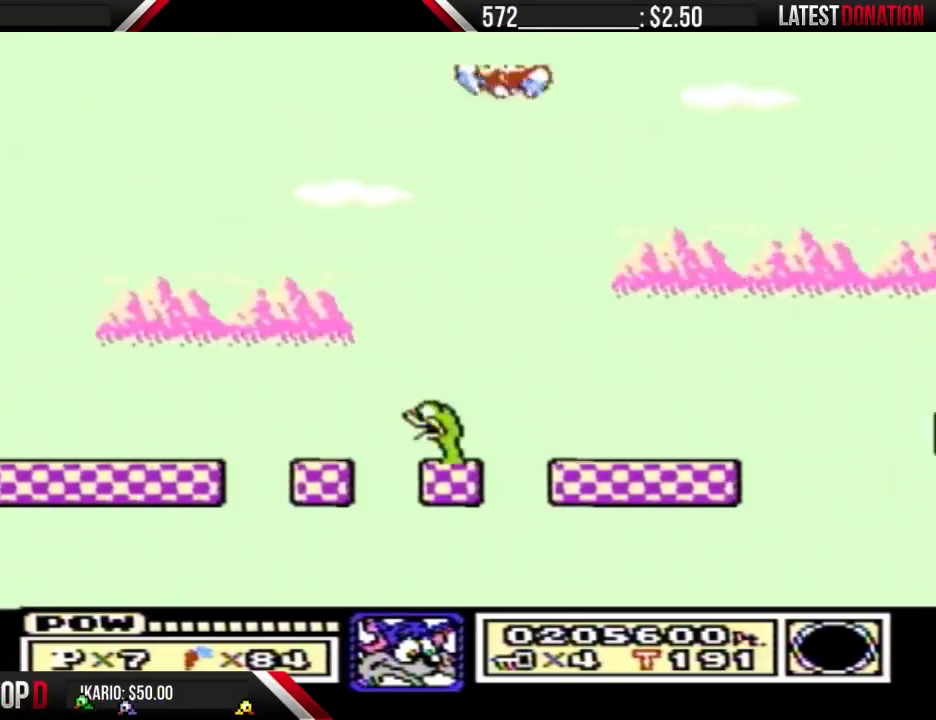
{"buttons": ["A", "DPAD_RIGHT"], "events": [[433, "DPAD_RIGHT", "down"]]}
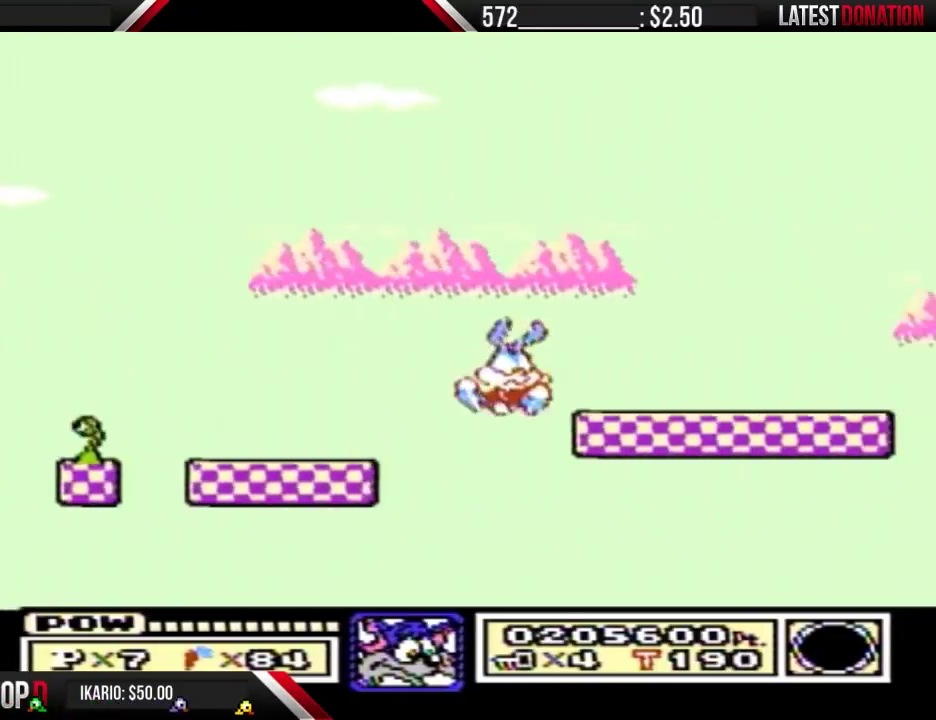
{"buttons": ["DPAD_RIGHT"], "events": [[167, "A", "up"]]}
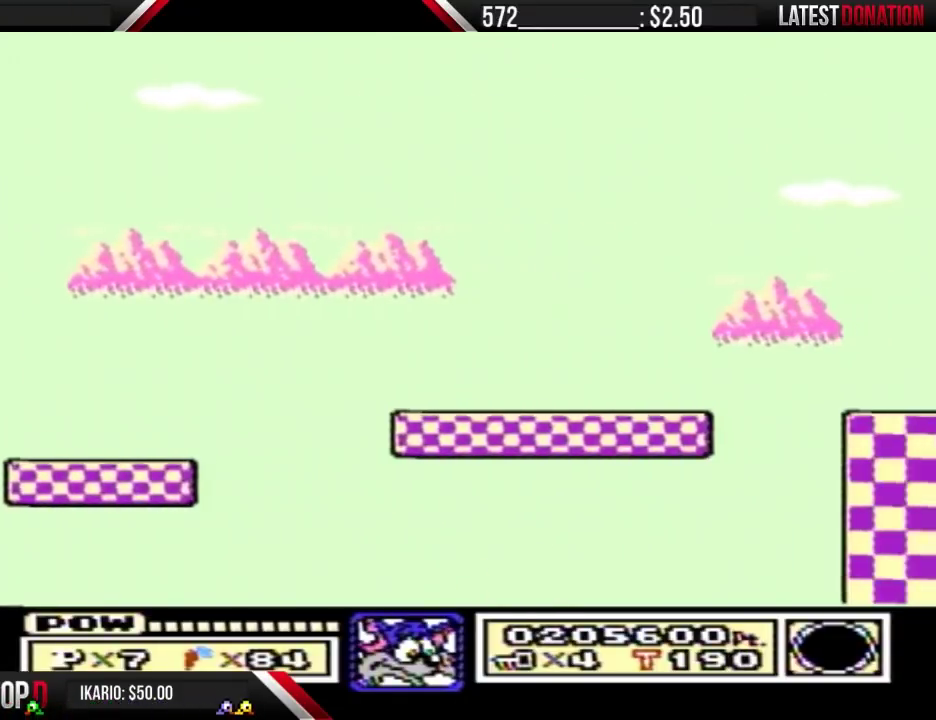
{"buttons": ["B"], "events": [[133, "DPAD_RIGHT", "up"], [367, "B", "down"]]}
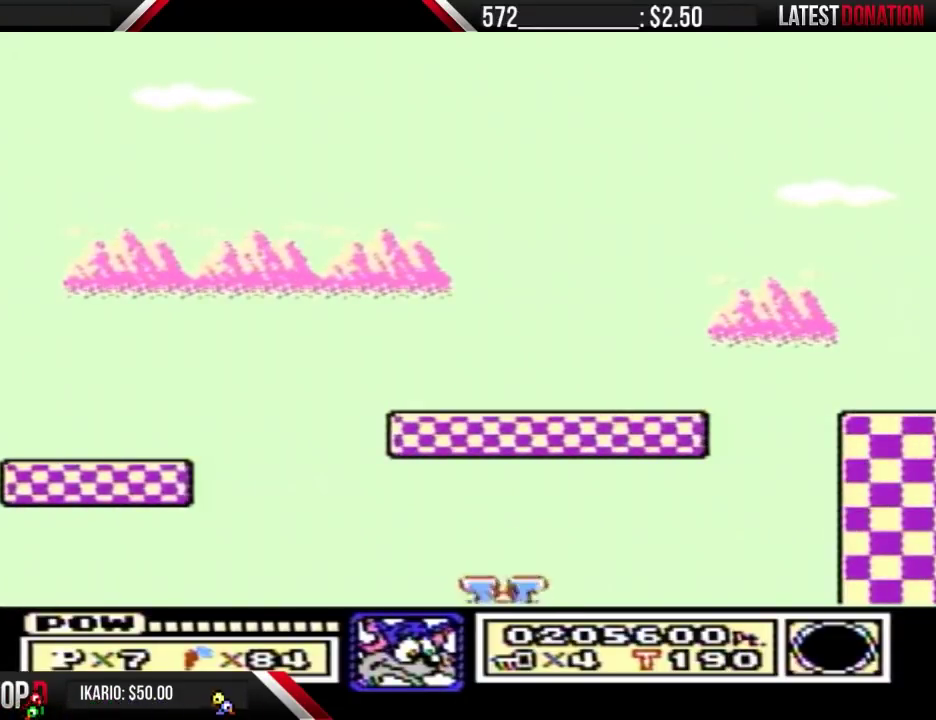
{"buttons": [], "events": [[400, "B", "up"]]}
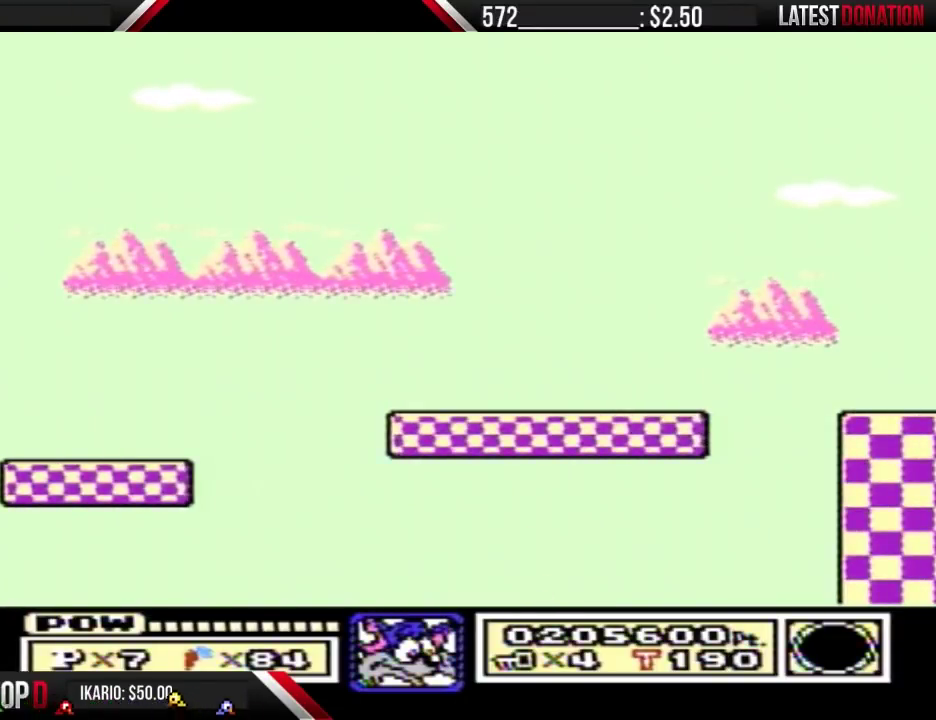
{"buttons": [], "events": []}
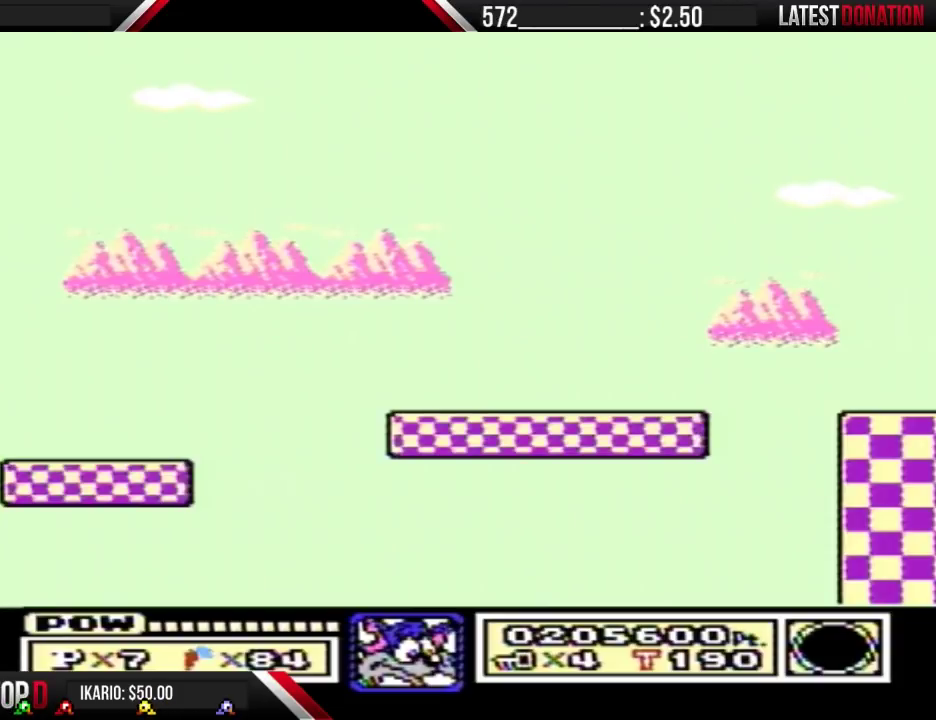
{"buttons": [], "events": []}
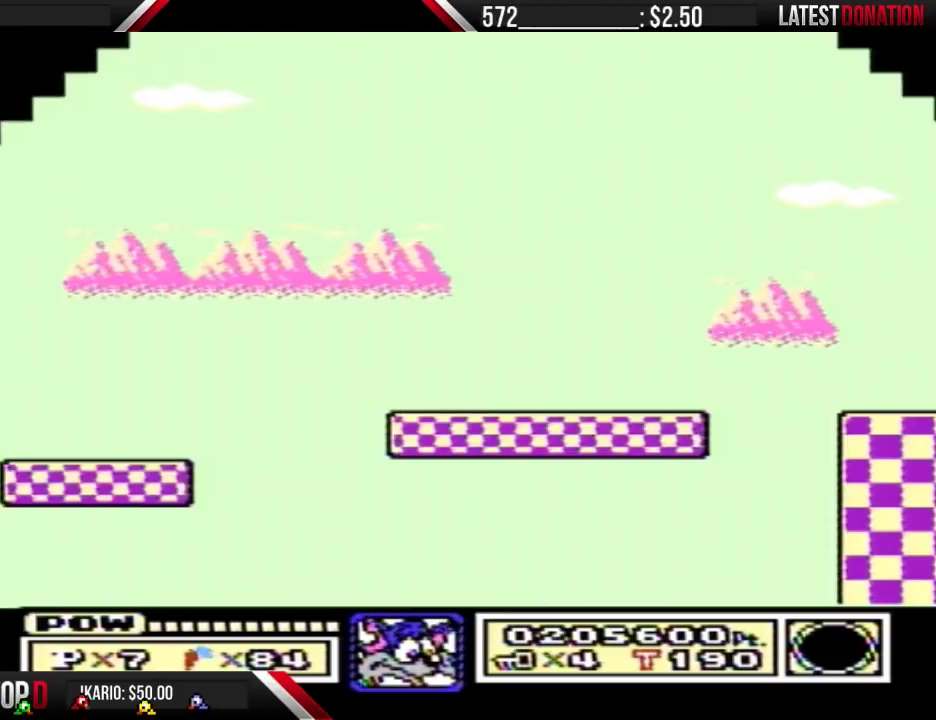
{"buttons": [], "events": []}
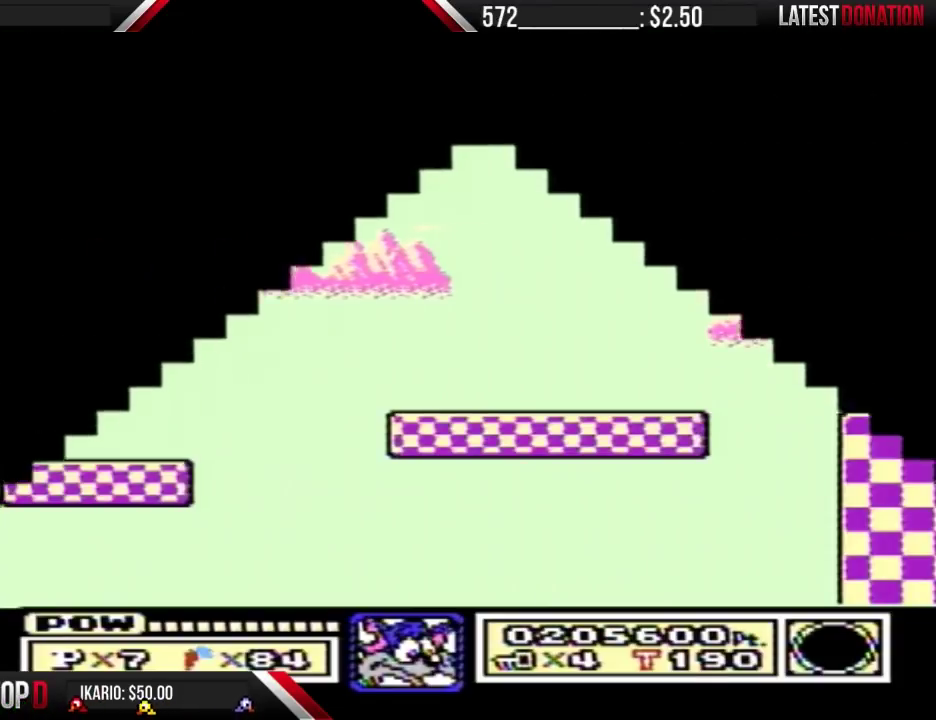
{"buttons": [], "events": []}
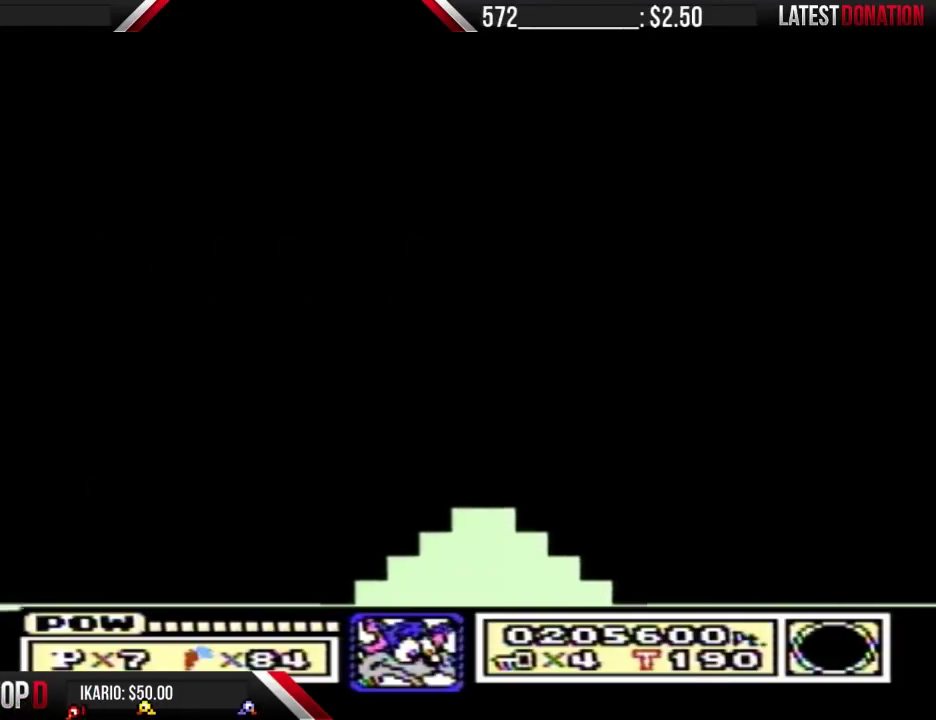
{"buttons": [], "events": []}
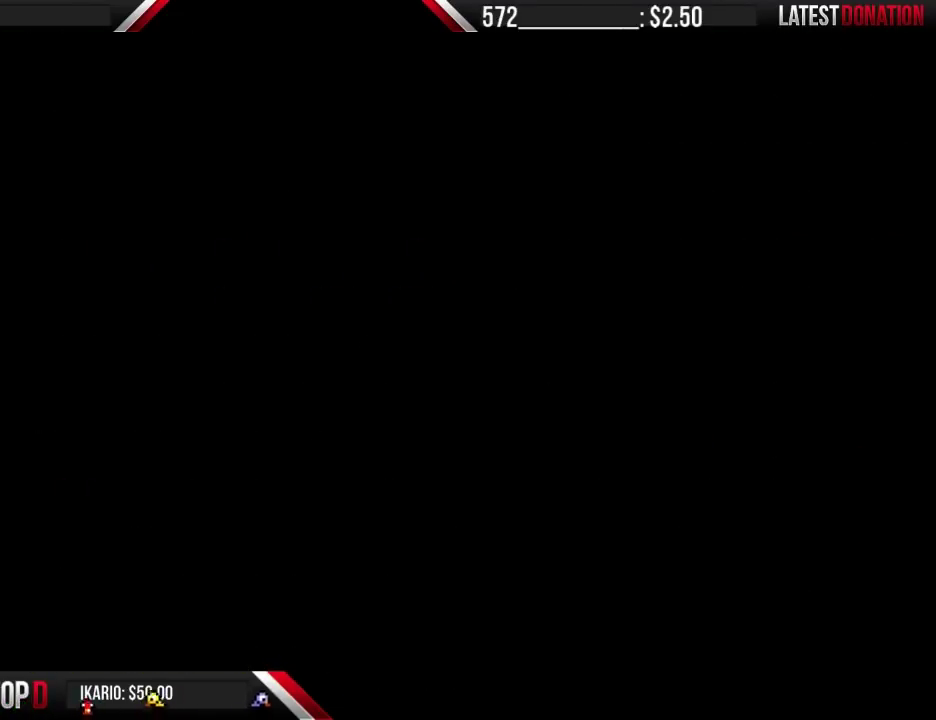
{"buttons": [], "events": []}
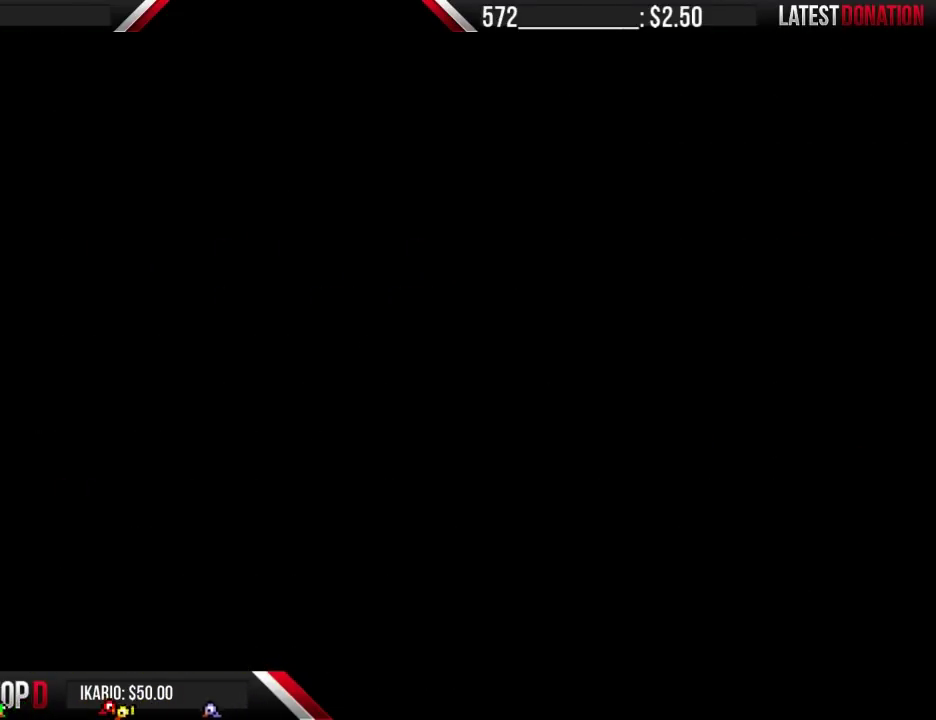
{"buttons": ["DPAD_RIGHT"], "events": [[500, "DPAD_RIGHT", "down"]]}
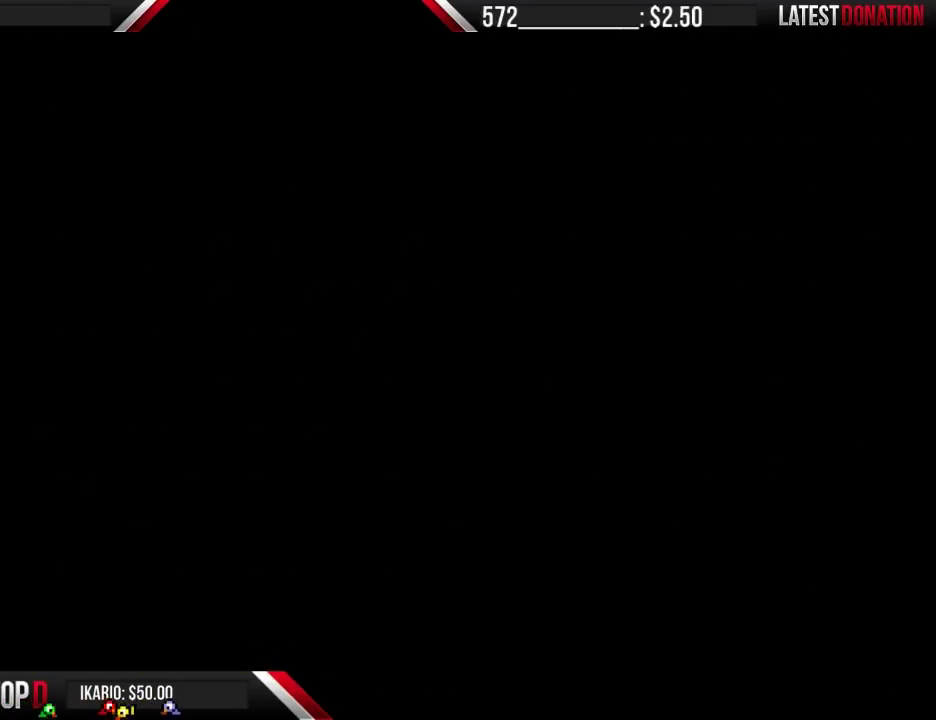
{"buttons": ["B", "DPAD_RIGHT"], "events": [[167, "B", "down"], [200, "DPAD_RIGHT", "up"], [367, "DPAD_RIGHT", "down"]]}